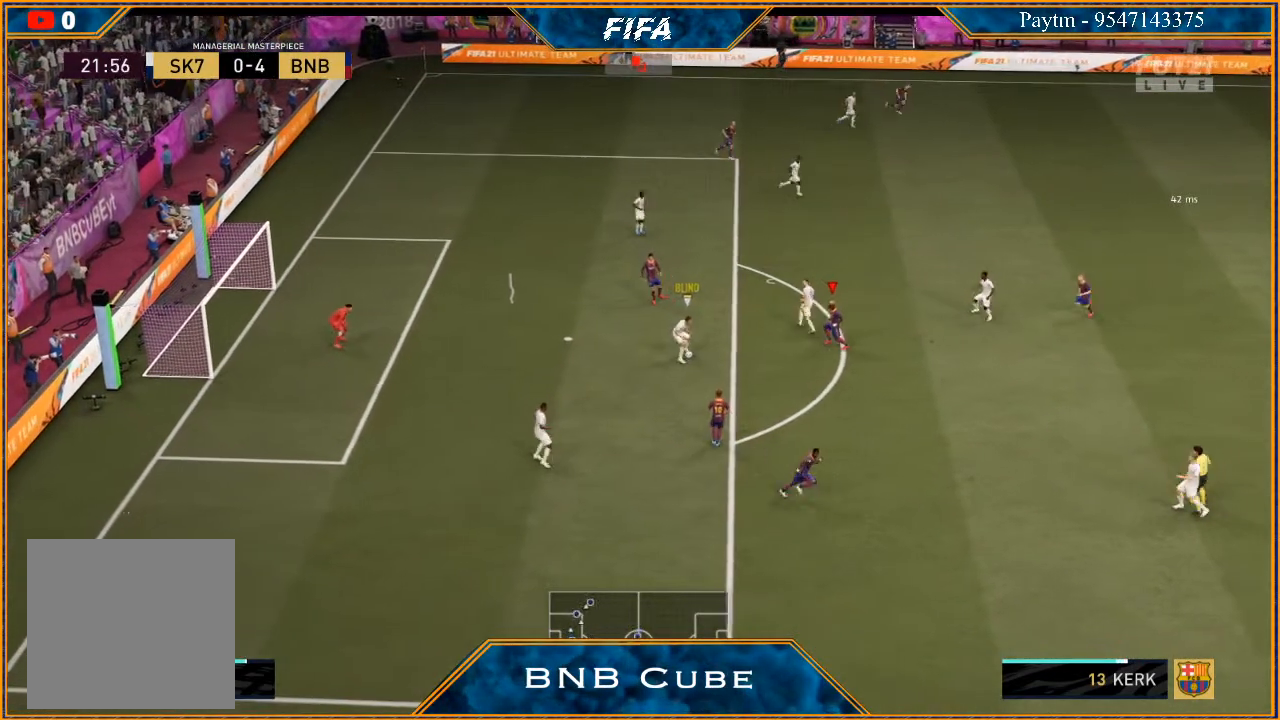
Gameplay with a controller (Xbox layout); each line is a JSON object with the inputs held at the frame after it. "events" lists button and stick changes between this image and that frame as [ms after this image, input, new state], when the widget could be followed in between.
{"buttons": [], "left_stick": "right", "right_stick": "center", "events": [[333, "left_stick", "right"]]}
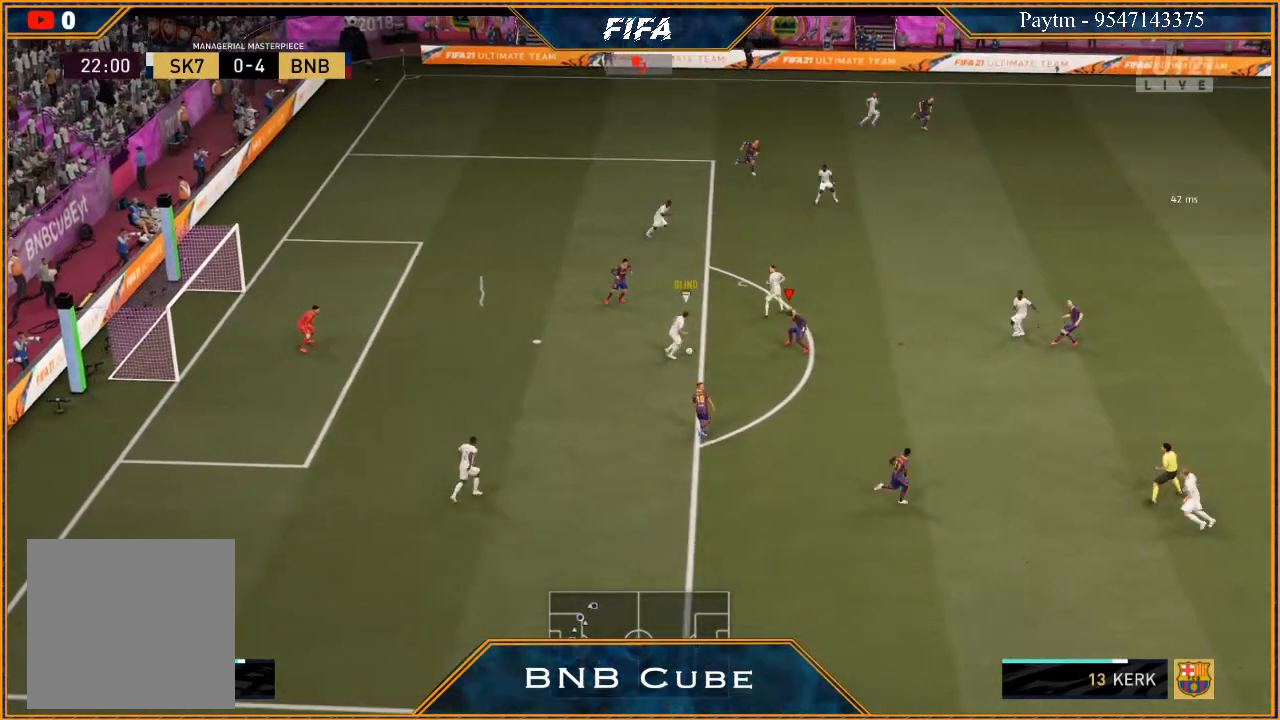
{"buttons": [], "left_stick": "center", "right_stick": "center", "events": [[267, "left_stick", "center"]]}
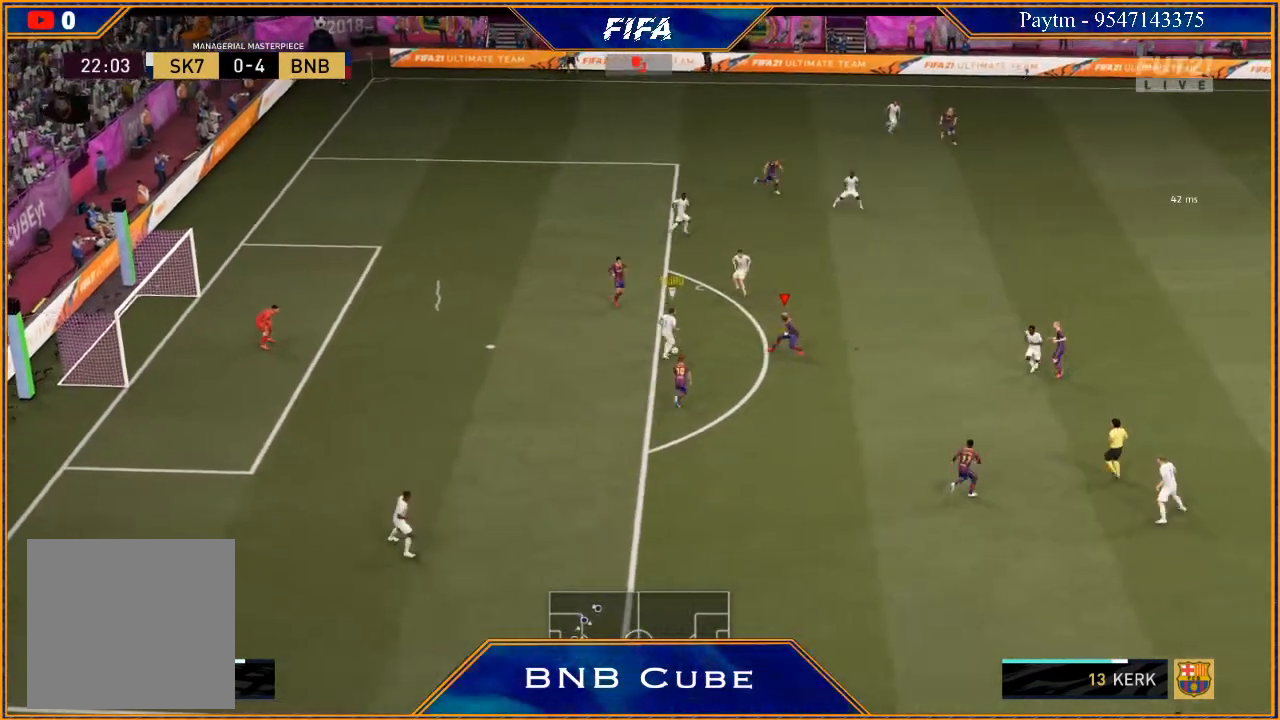
{"buttons": [], "left_stick": "up-left", "right_stick": "center", "events": [[233, "left_stick", "up-left"]]}
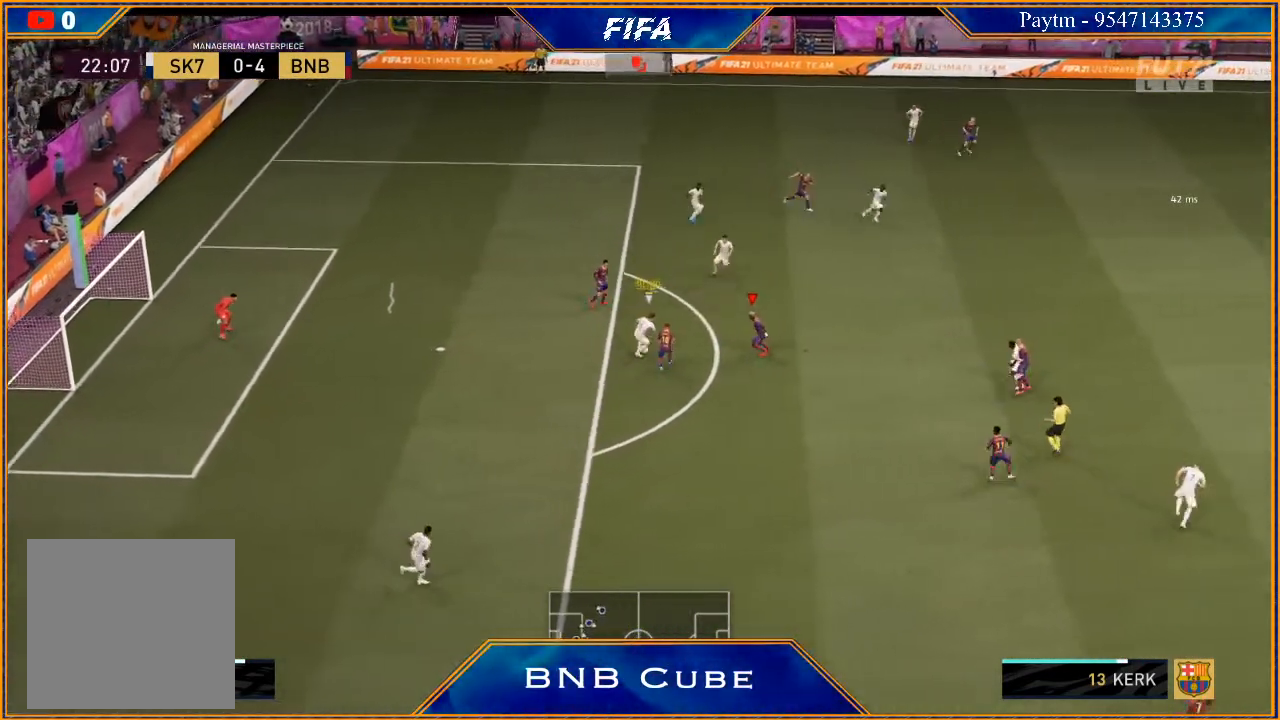
{"buttons": [], "left_stick": "center", "right_stick": "center", "events": [[133, "left_stick", "center"]]}
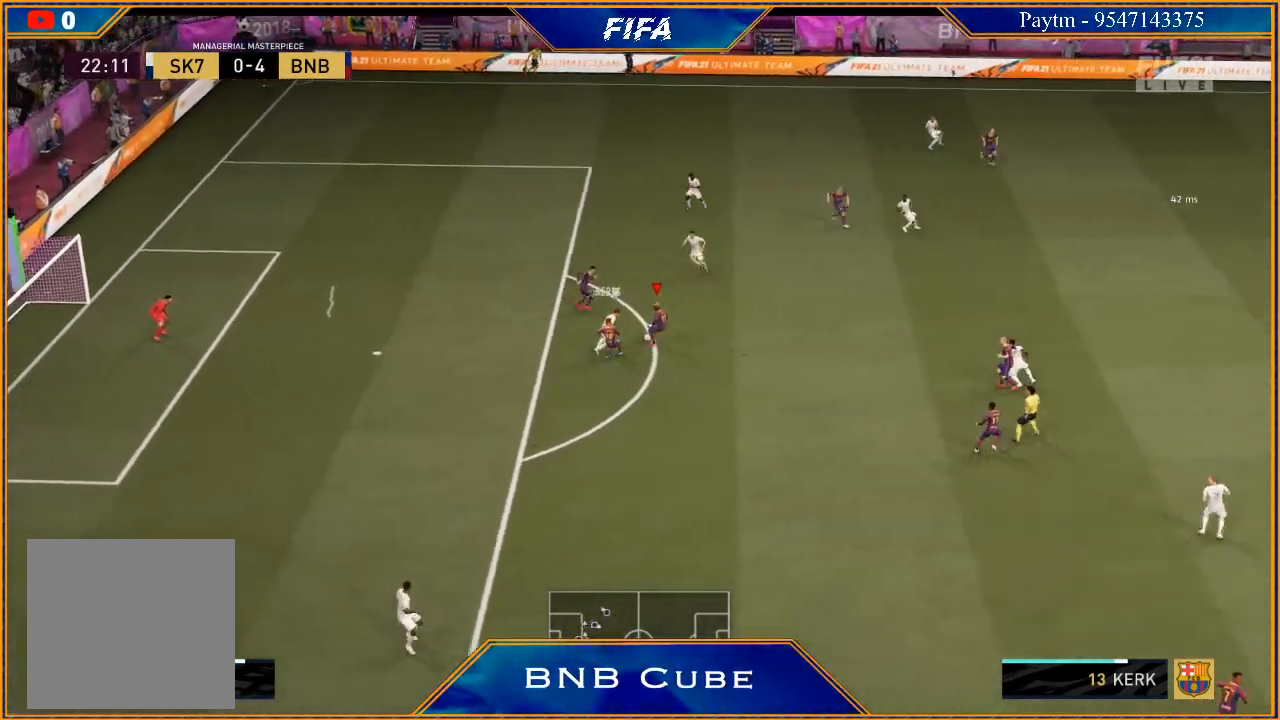
{"buttons": [], "left_stick": "center", "right_stick": "center", "events": []}
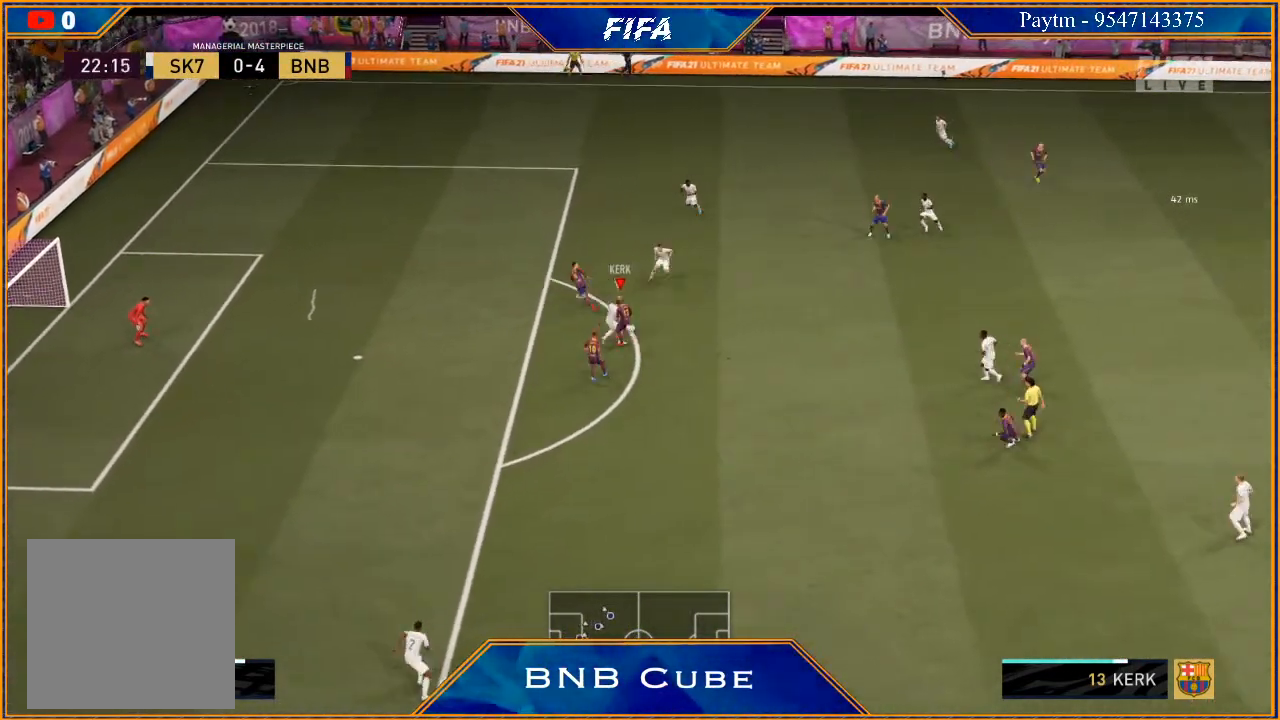
{"buttons": [], "left_stick": "center", "right_stick": "center", "events": []}
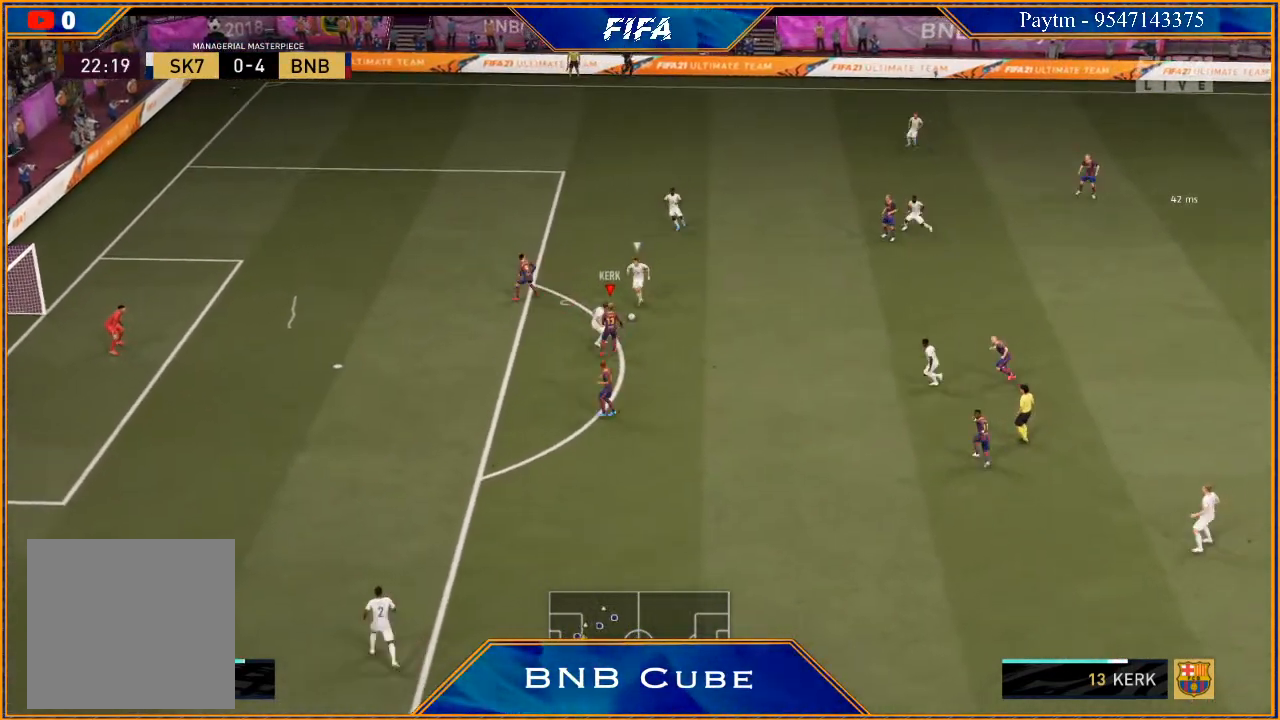
{"buttons": [], "left_stick": "center", "right_stick": "center", "events": []}
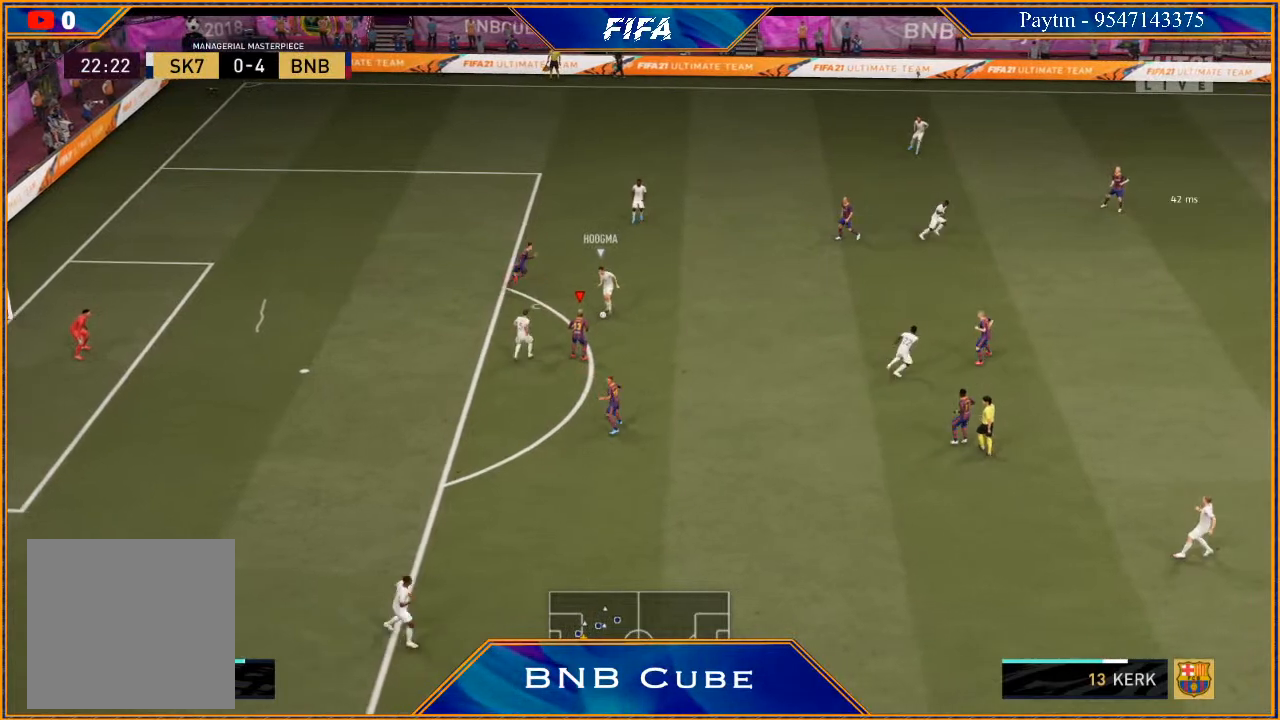
{"buttons": [], "left_stick": "up", "right_stick": "center", "events": [[133, "left_stick", "up"]]}
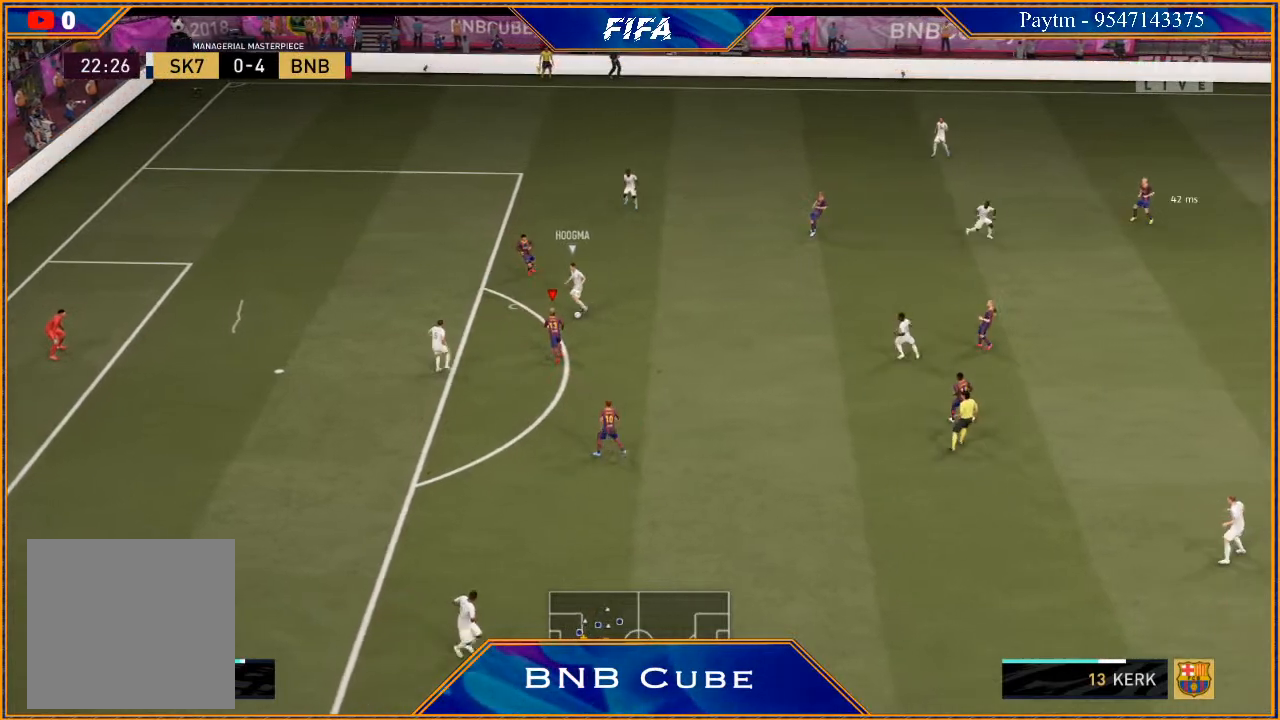
{"buttons": [], "left_stick": "center", "right_stick": "center", "events": [[67, "left_stick", "center"]]}
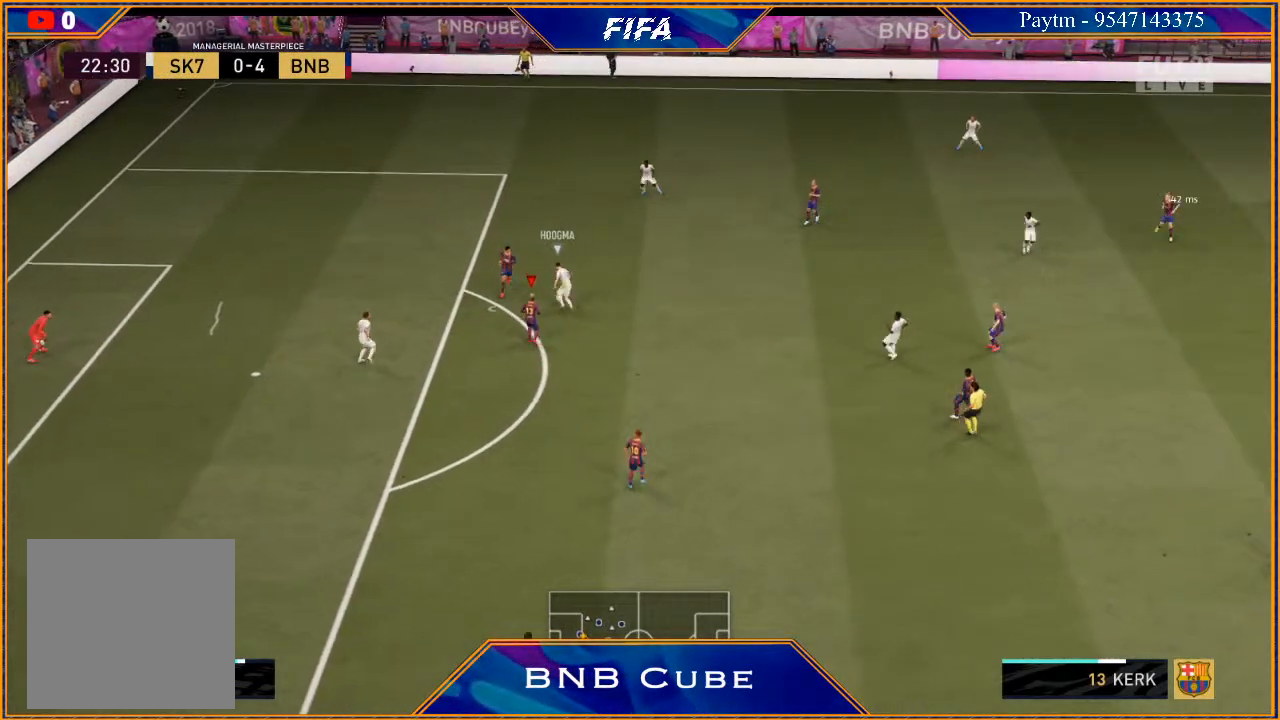
{"buttons": ["L1"], "left_stick": "up", "right_stick": "center", "events": [[300, "L1", "down"], [400, "left_stick", "up"]]}
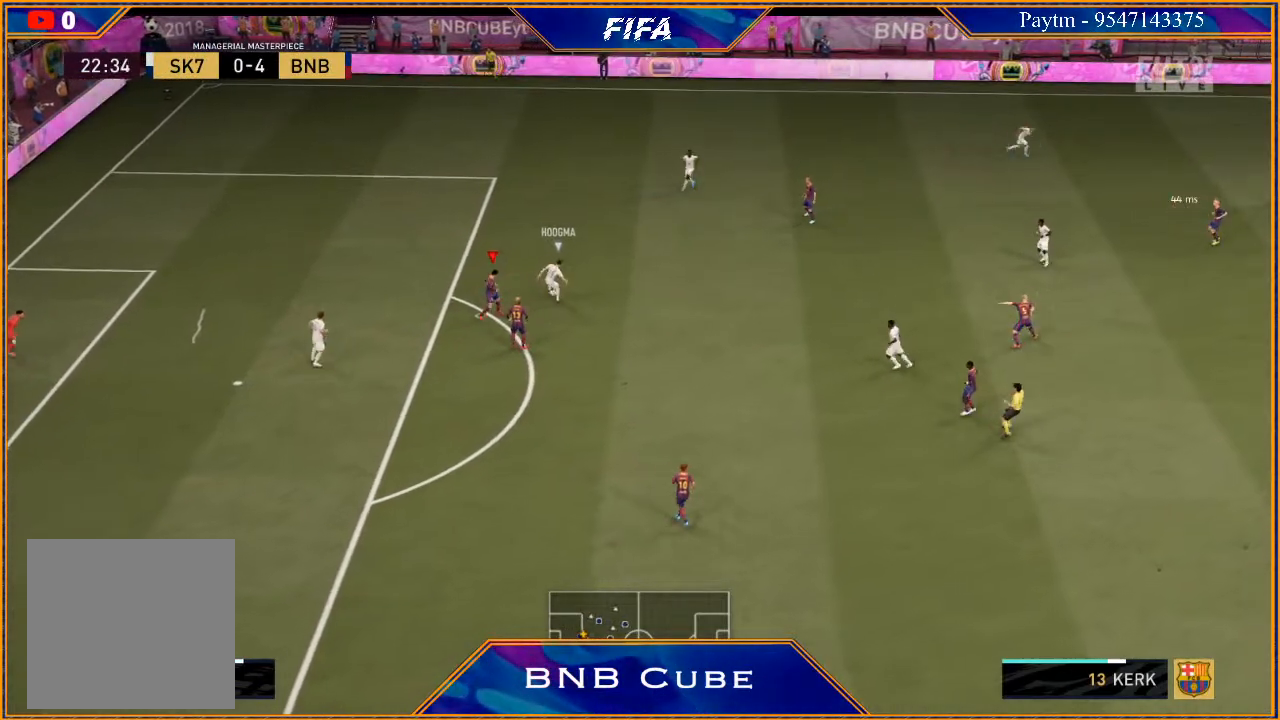
{"buttons": [], "left_stick": "up-right", "right_stick": "center", "events": [[33, "L1", "up"], [233, "left_stick", "up-right"]]}
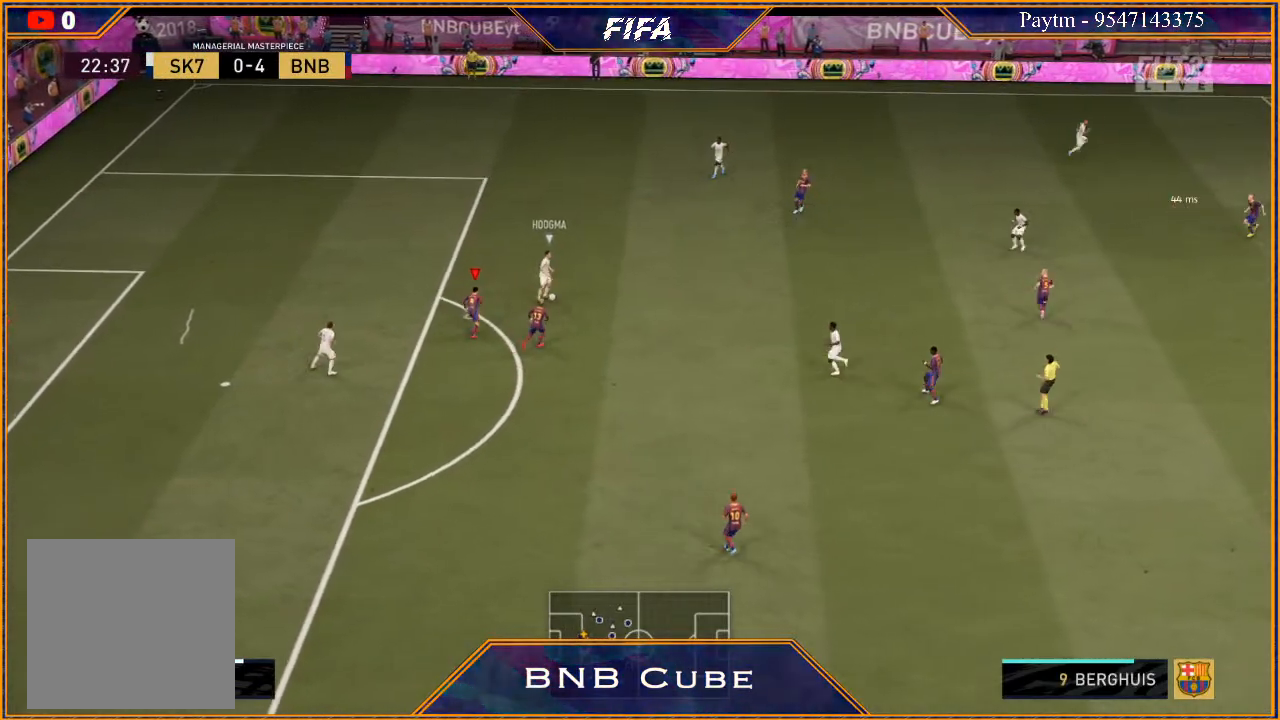
{"buttons": [], "left_stick": "up", "right_stick": "center", "events": [[167, "left_stick", "up"]]}
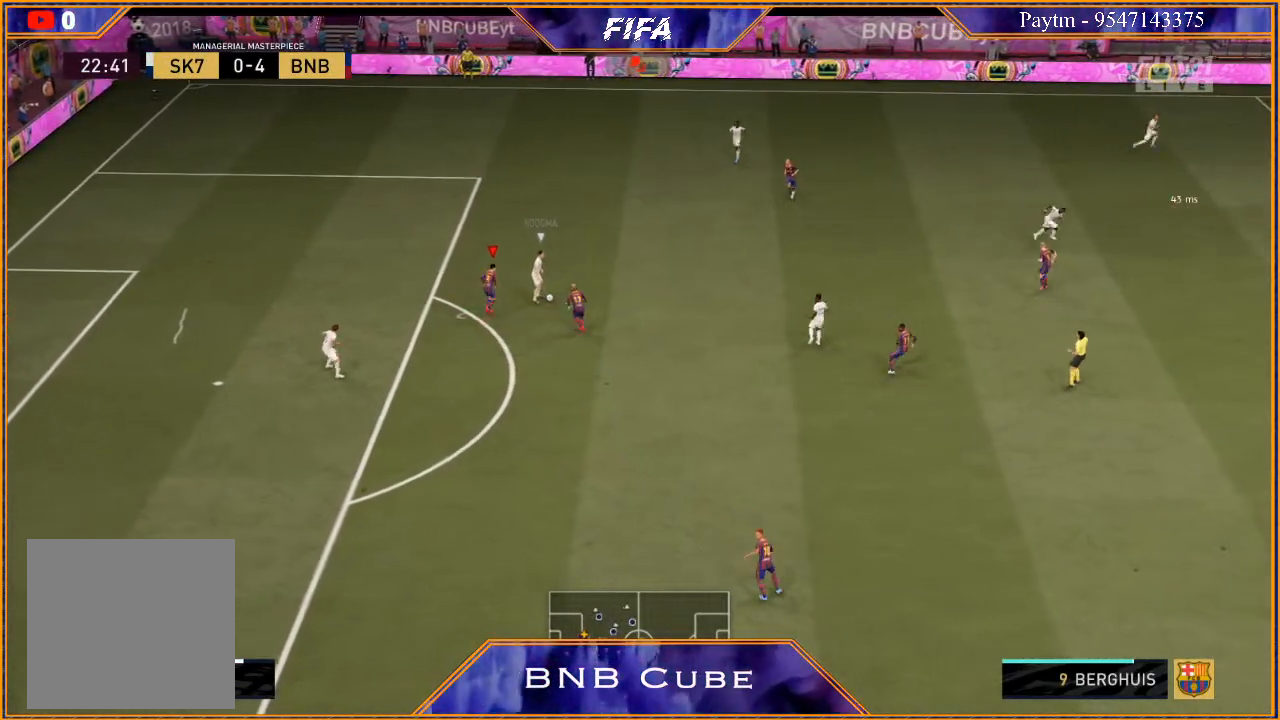
{"buttons": [], "left_stick": "down-right", "right_stick": "center", "events": [[300, "left_stick", "up-right"], [467, "left_stick", "down-right"]]}
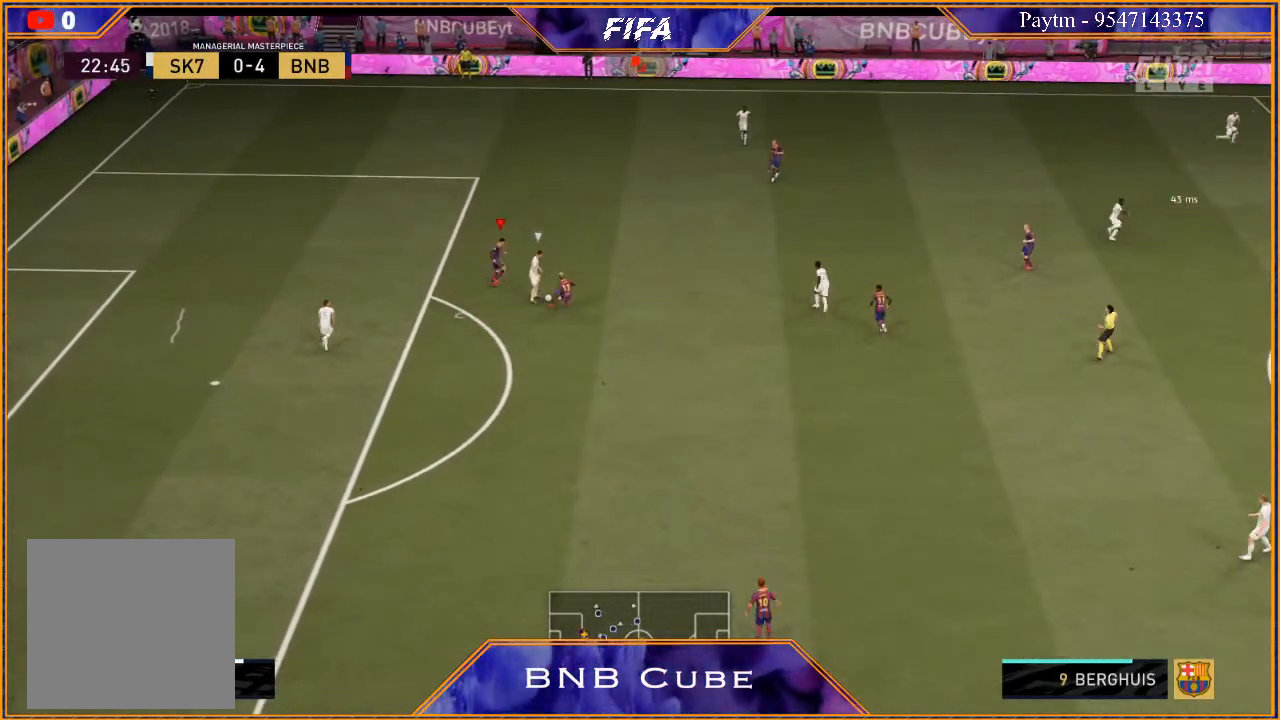
{"buttons": [], "left_stick": "down-right", "right_stick": "center", "events": [[33, "left_stick", "down"], [200, "left_stick", "down-right"]]}
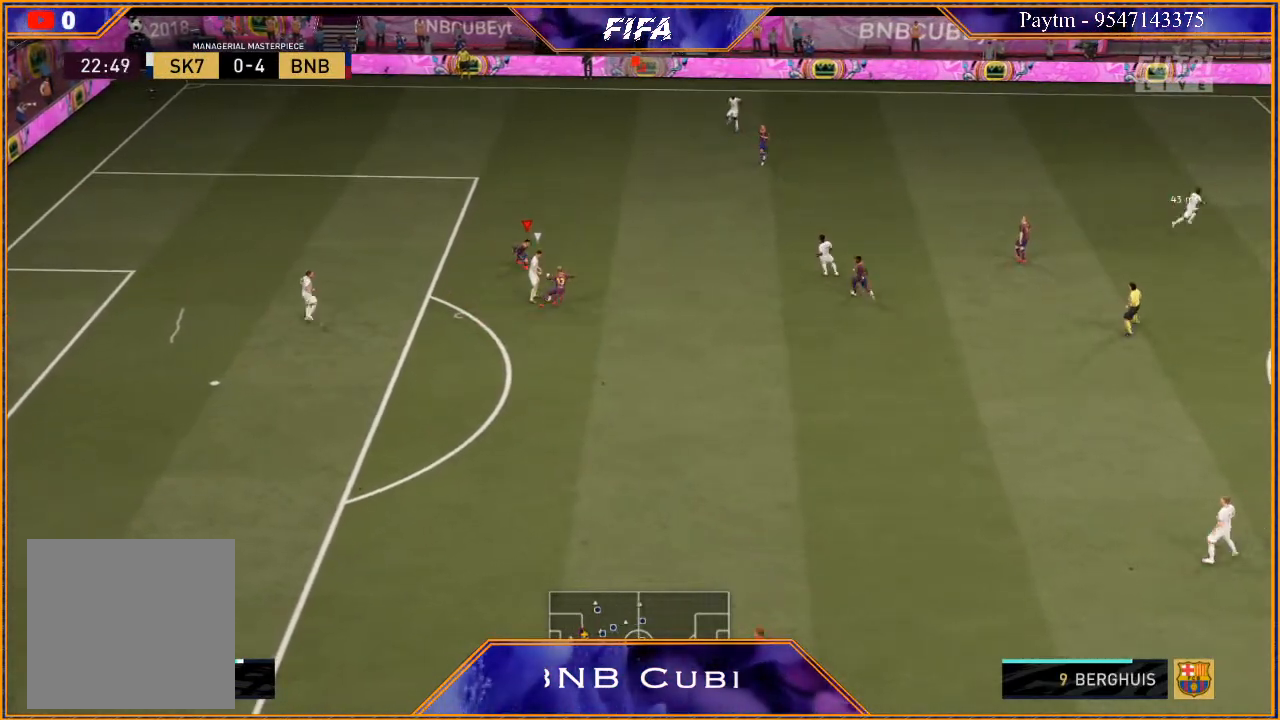
{"buttons": ["L1"], "left_stick": "down", "right_stick": "center", "events": [[367, "L1", "down"], [367, "left_stick", "down"]]}
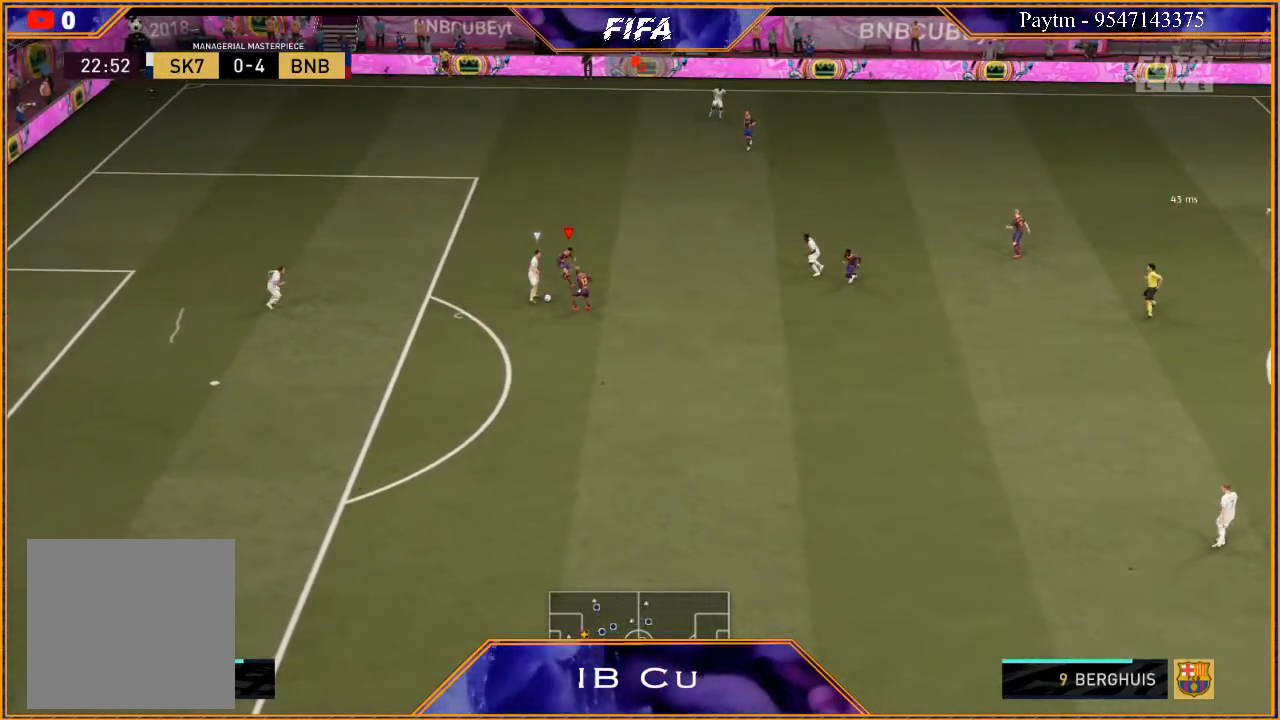
{"buttons": [], "left_stick": "center", "right_stick": "center", "events": [[67, "L1", "up"], [300, "L1", "down"], [433, "left_stick", "center"], [467, "L1", "up"]]}
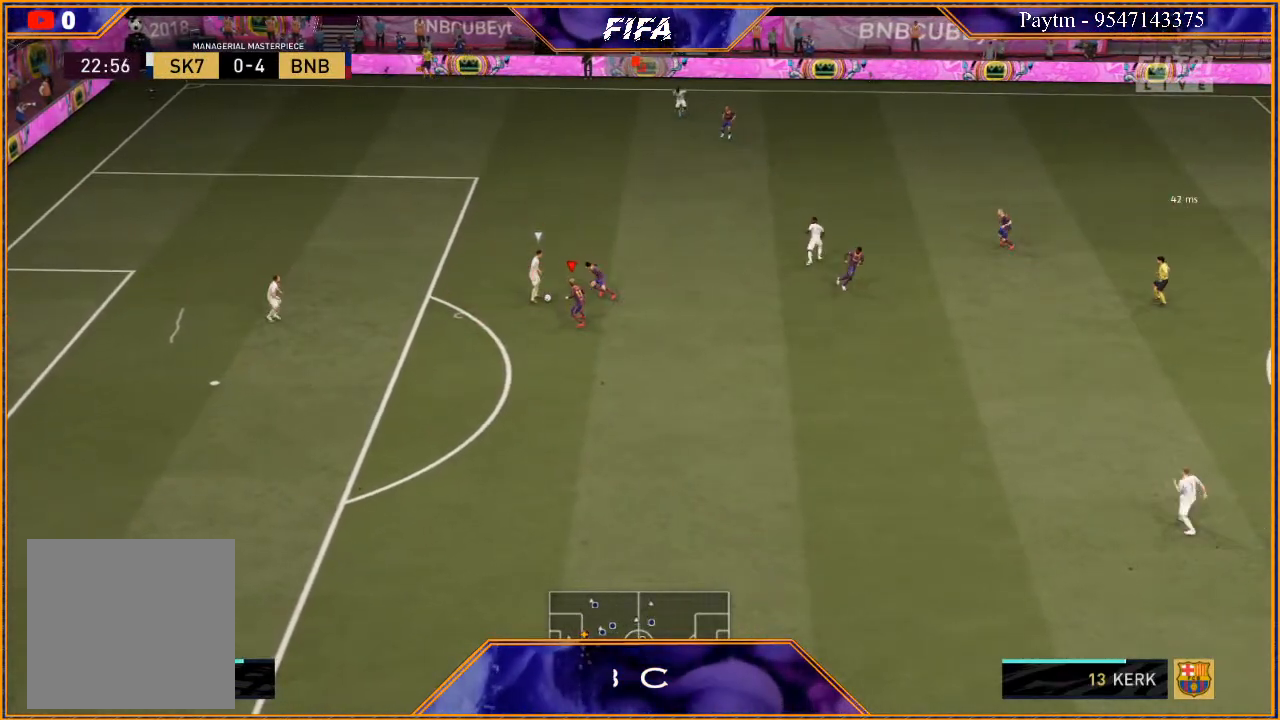
{"buttons": [], "left_stick": "down-left", "right_stick": "center", "events": [[67, "left_stick", "up"], [233, "left_stick", "left"], [400, "left_stick", "down-left"]]}
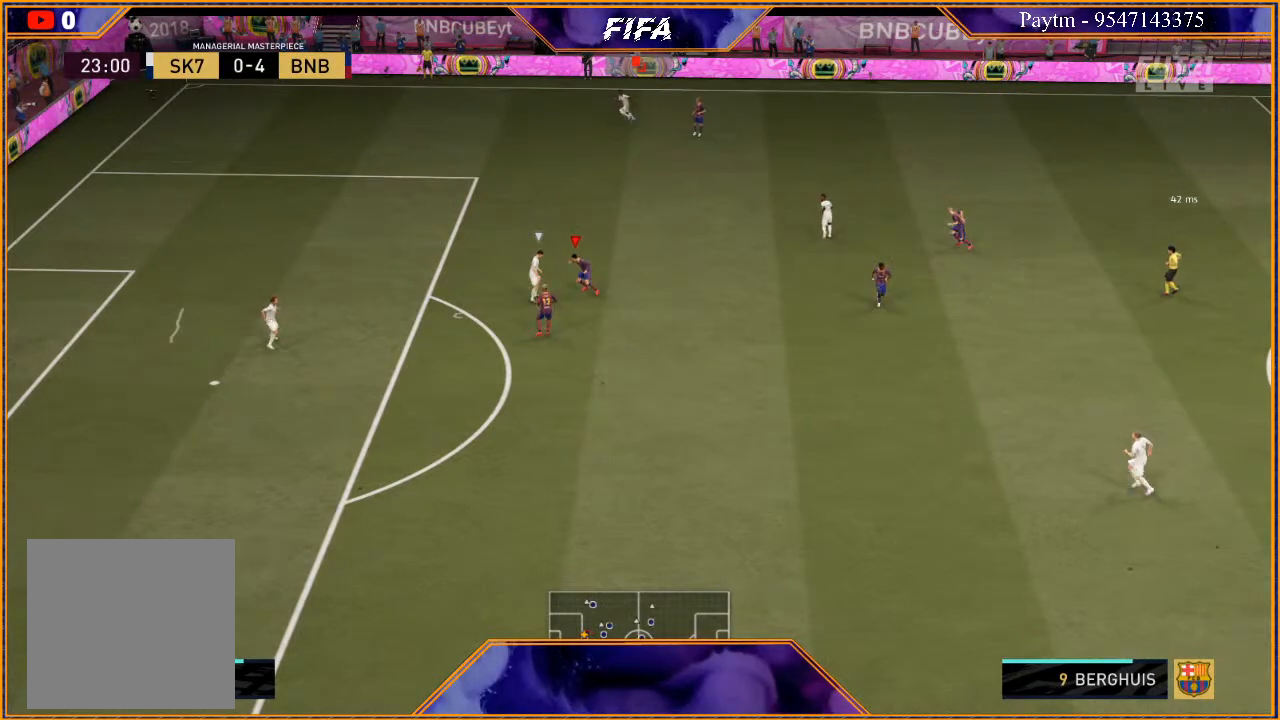
{"buttons": [], "left_stick": "down", "right_stick": "center", "events": [[300, "B", "down"], [333, "left_stick", "down"], [367, "B", "up"]]}
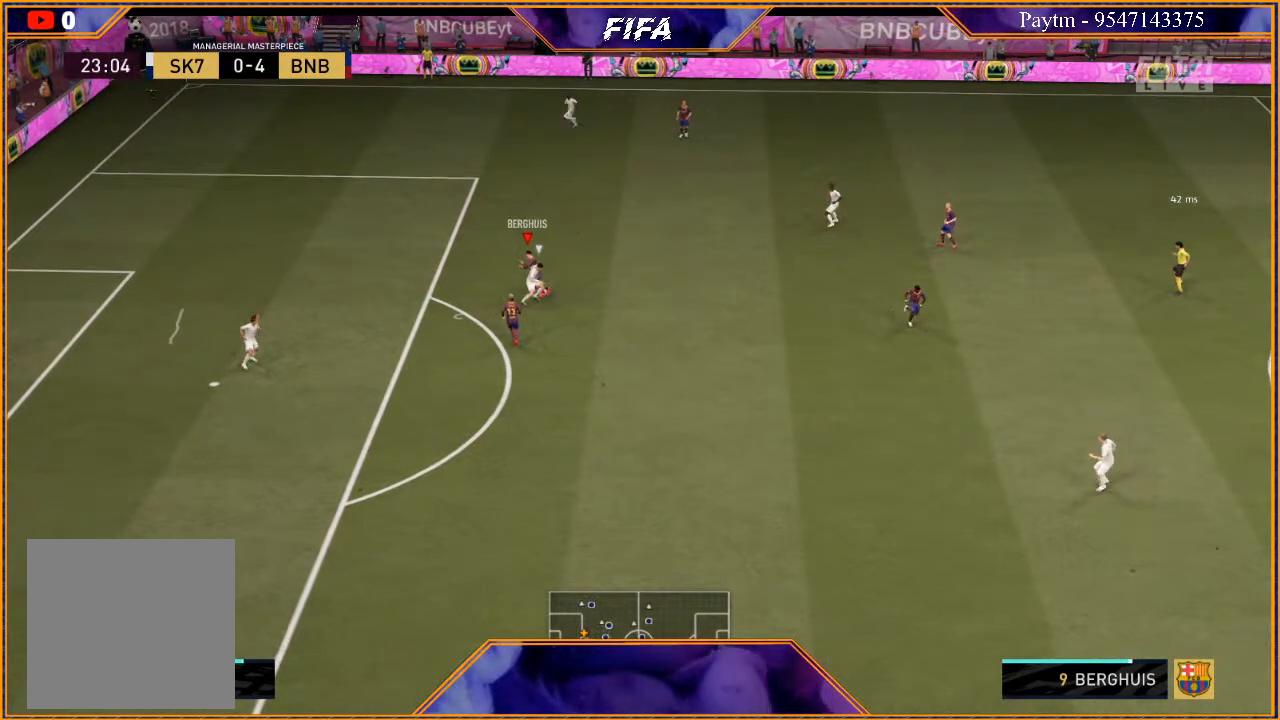
{"buttons": [], "left_stick": "center", "right_stick": "center", "events": [[267, "left_stick", "center"]]}